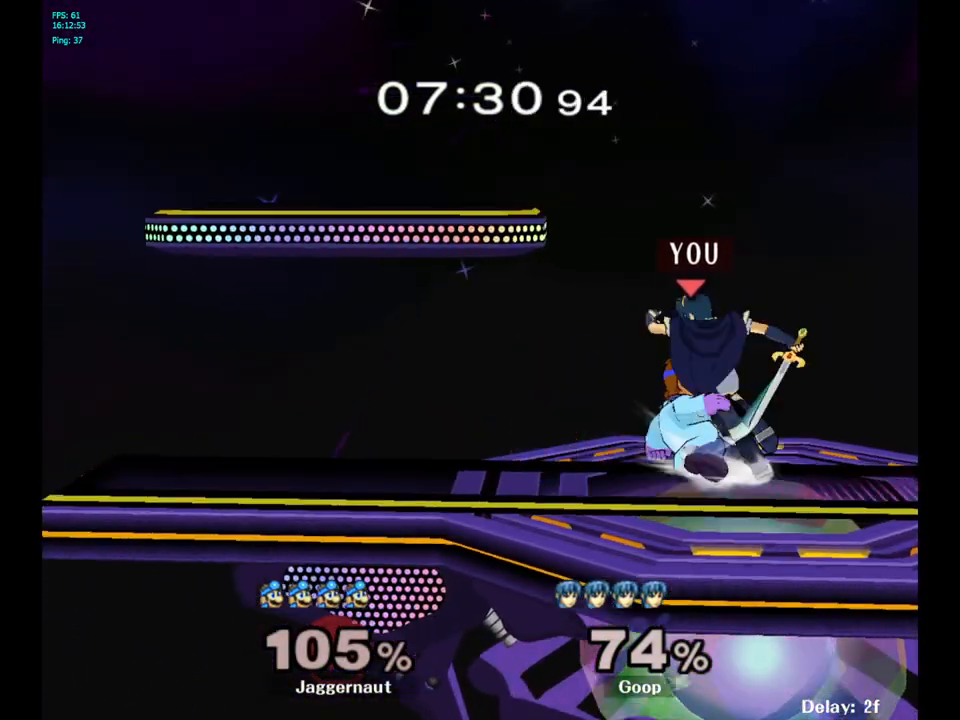
Gameplay with a controller (Nintendo layout); each line is a JSON object with the inputs held at the frame after it. "events" lists button and stick changes between this image and that frame as [ms after this image, input, new state], when the widget could be followed in between. Not read: L3 R3.
{"buttons": [], "left_stick": "center", "right_stick": "center", "events": [[100, "A", "up"]]}
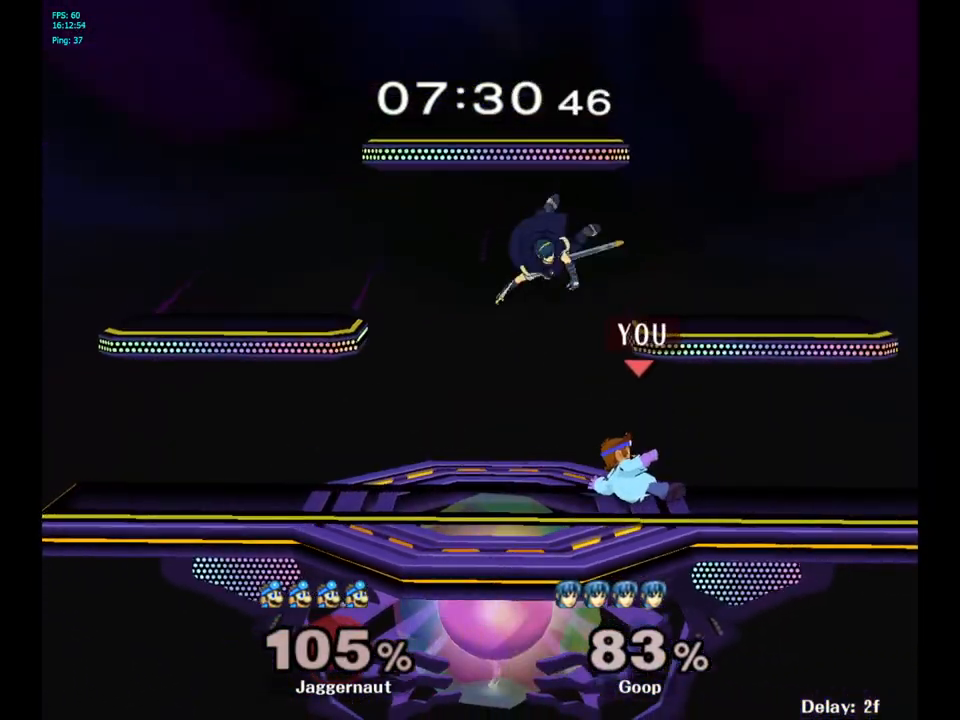
{"buttons": [], "left_stick": "up", "right_stick": "center", "events": [[200, "left_stick", "up-left"], [267, "A", "down"], [300, "left_stick", "up"], [383, "A", "up"]]}
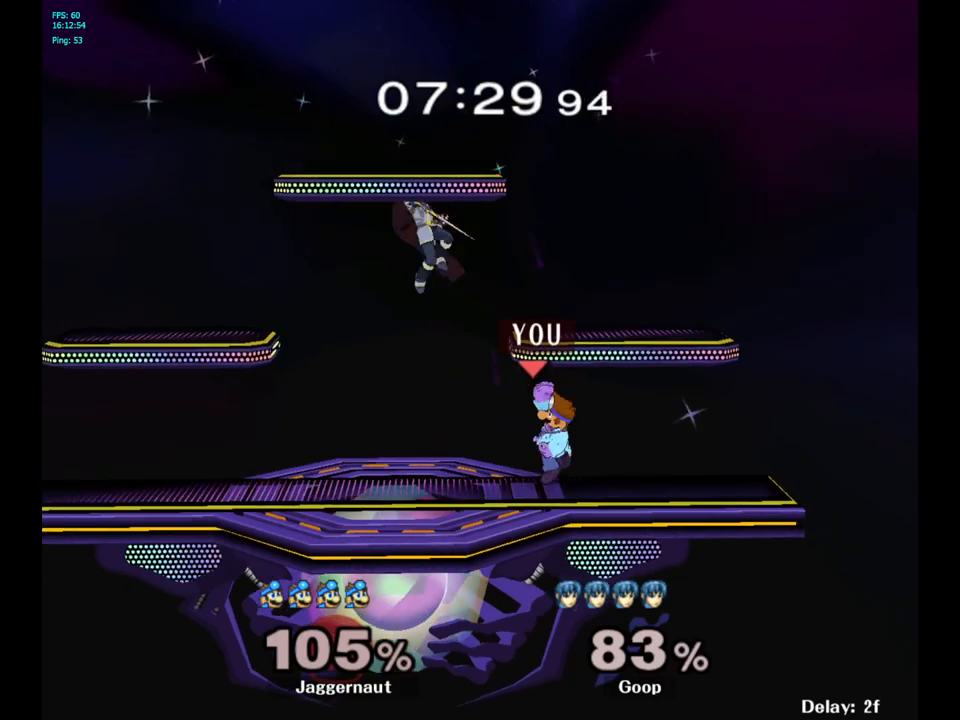
{"buttons": ["Y"], "left_stick": "left", "right_stick": "center", "events": [[200, "left_stick", "center"], [367, "left_stick", "right"], [450, "left_stick", "left"], [467, "Y", "down"]]}
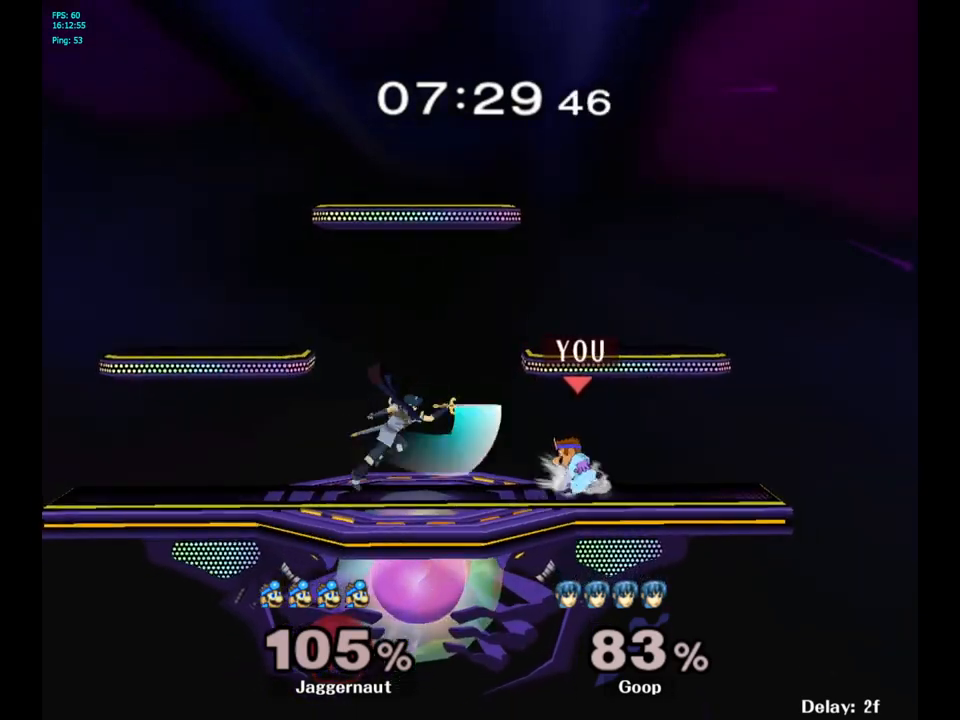
{"buttons": [], "left_stick": "down-left", "right_stick": "center", "events": [[17, "Y", "up"], [67, "left_stick", "center"], [133, "A", "down"], [217, "A", "up"], [317, "left_stick", "left"], [433, "left_stick", "down-left"]]}
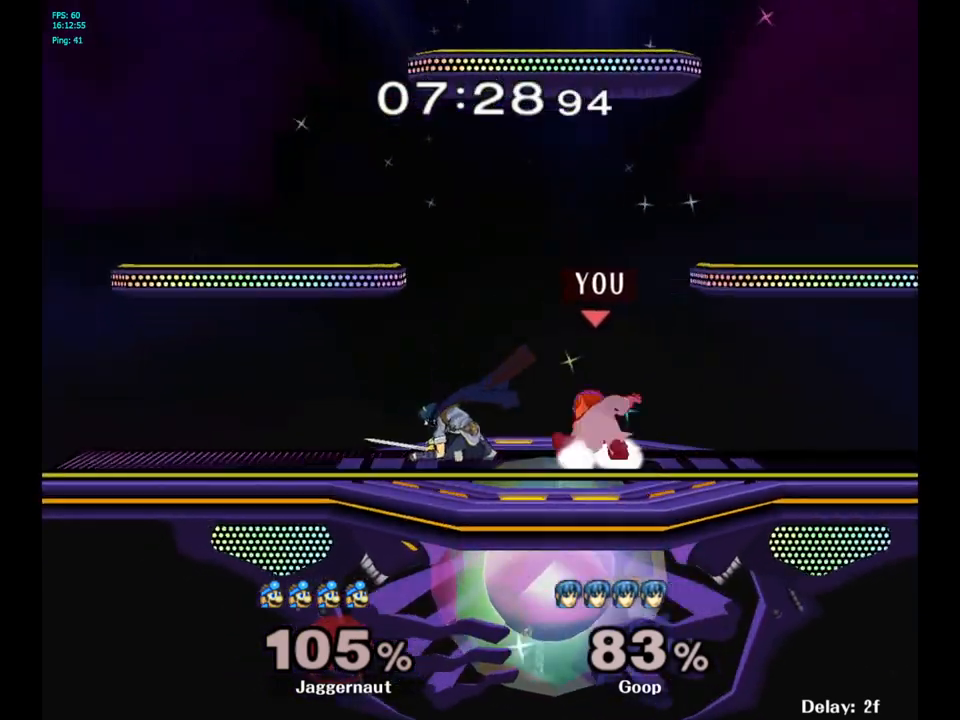
{"buttons": ["R1"], "left_stick": "center", "right_stick": "center", "events": [[17, "R1", "down"], [150, "left_stick", "center"]]}
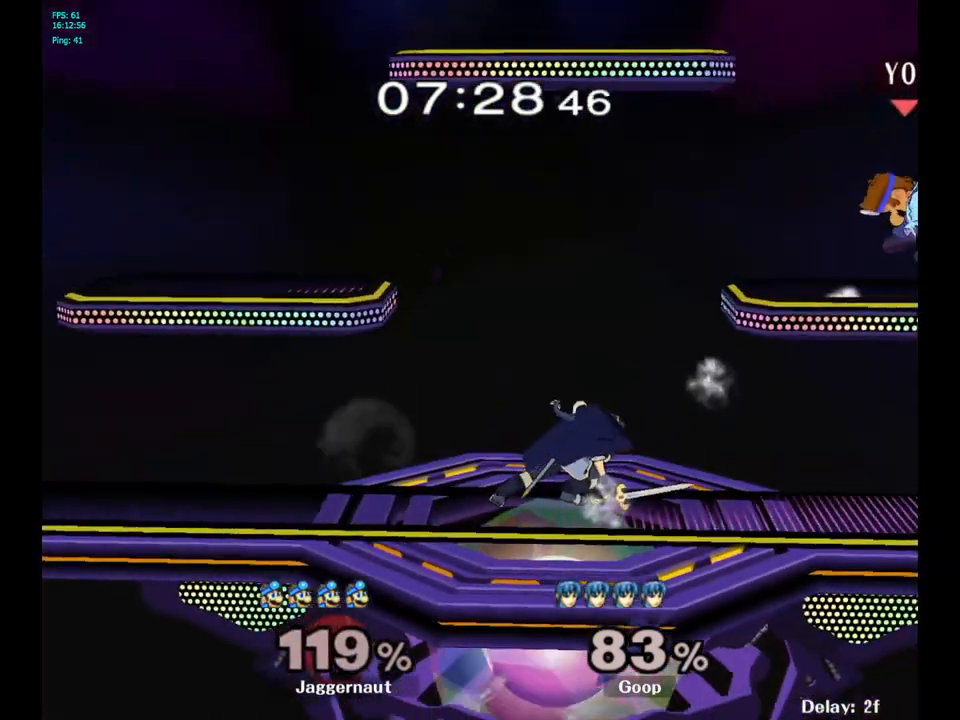
{"buttons": [], "left_stick": "left", "right_stick": "center", "events": [[67, "R1", "up"], [150, "left_stick", "left"]]}
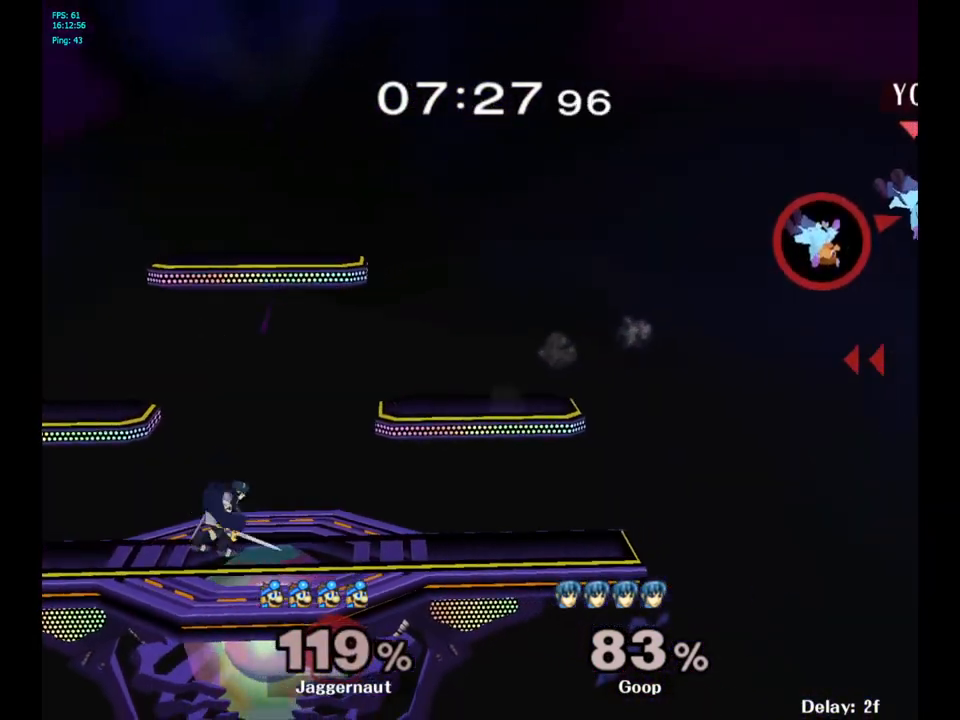
{"buttons": [], "left_stick": "left", "right_stick": "center", "events": [[383, "Y", "down"], [467, "Y", "up"]]}
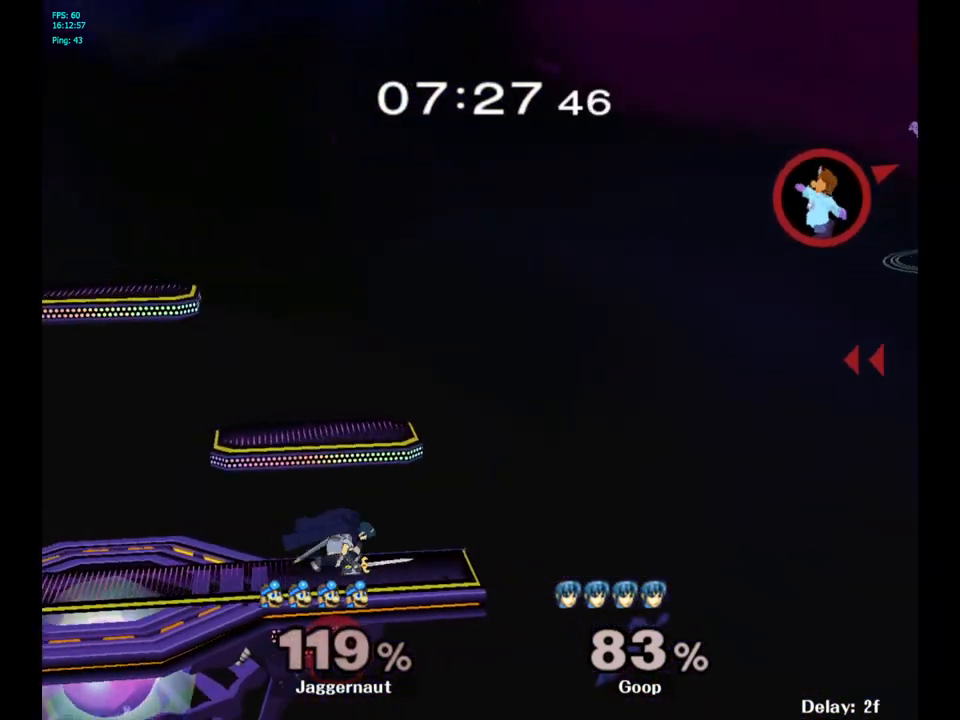
{"buttons": [], "left_stick": "center", "right_stick": "center", "events": [[50, "Y", "down"], [133, "Y", "up"], [317, "left_stick", "center"], [333, "B", "down"], [450, "B", "up"]]}
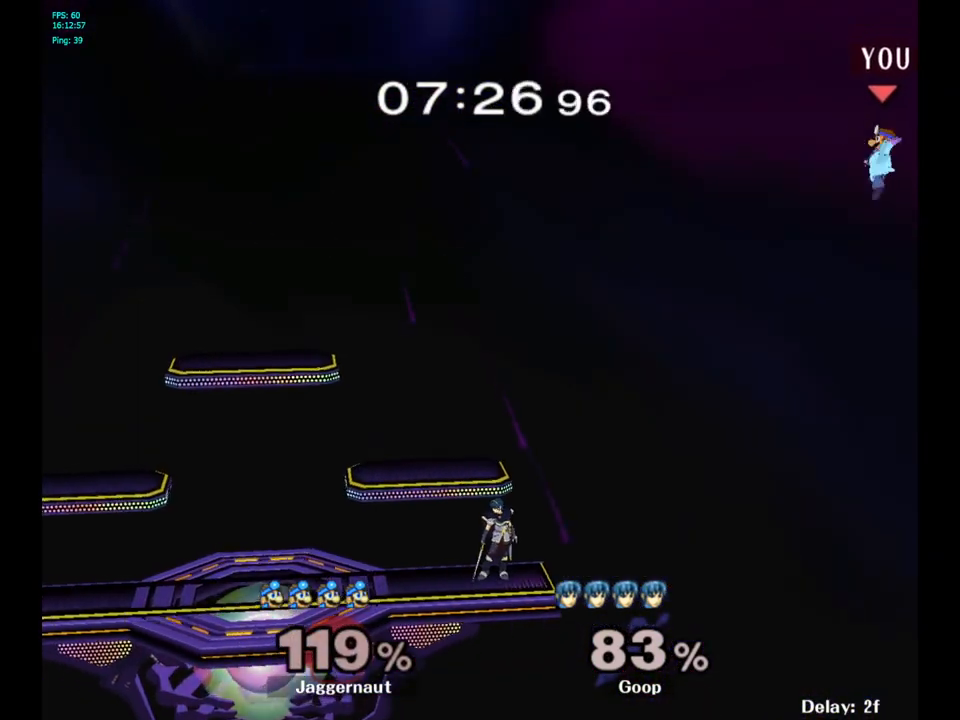
{"buttons": [], "left_stick": "center", "right_stick": "center", "events": [[17, "left_stick", "left"], [400, "left_stick", "center"]]}
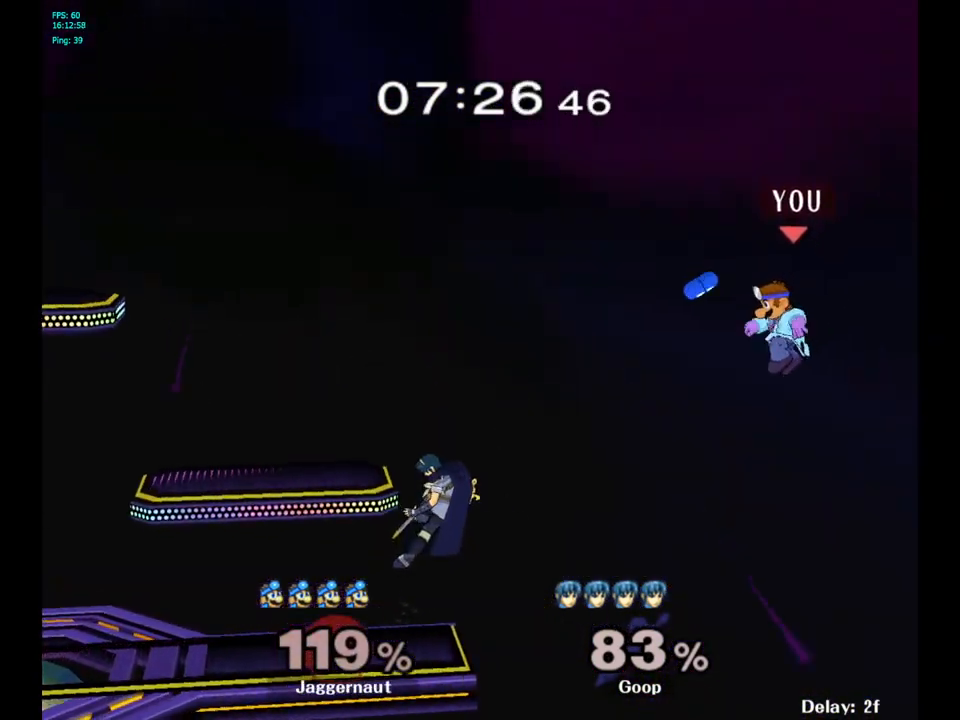
{"buttons": [], "left_stick": "left", "right_stick": "center", "events": [[250, "left_stick", "left"]]}
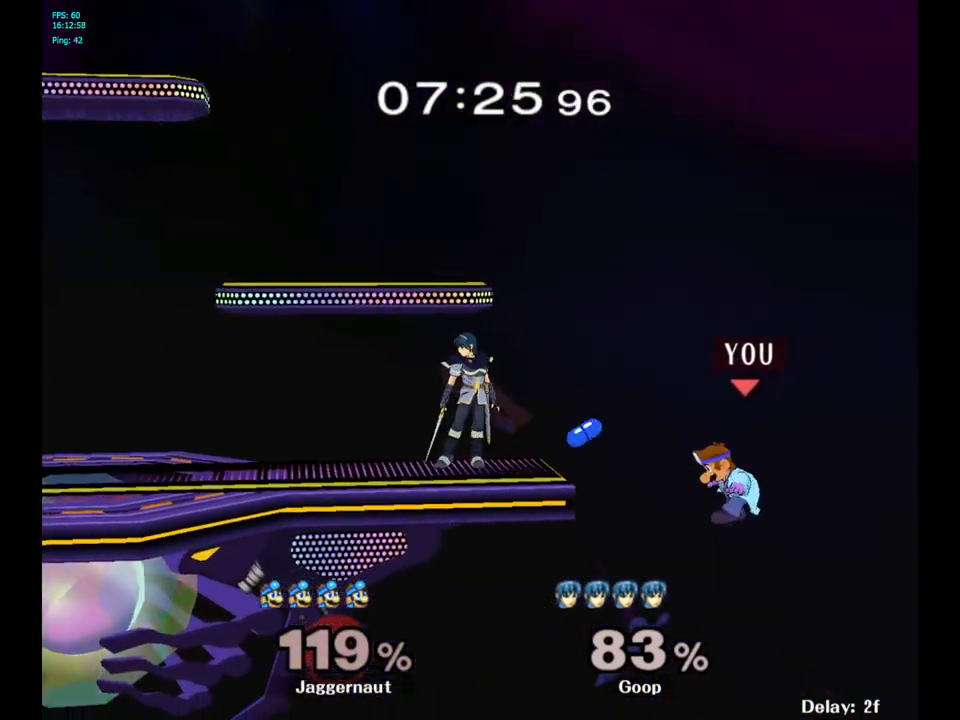
{"buttons": [], "left_stick": "up-left", "right_stick": "center", "events": [[167, "left_stick", "up-left"], [317, "B", "down"], [500, "B", "up"]]}
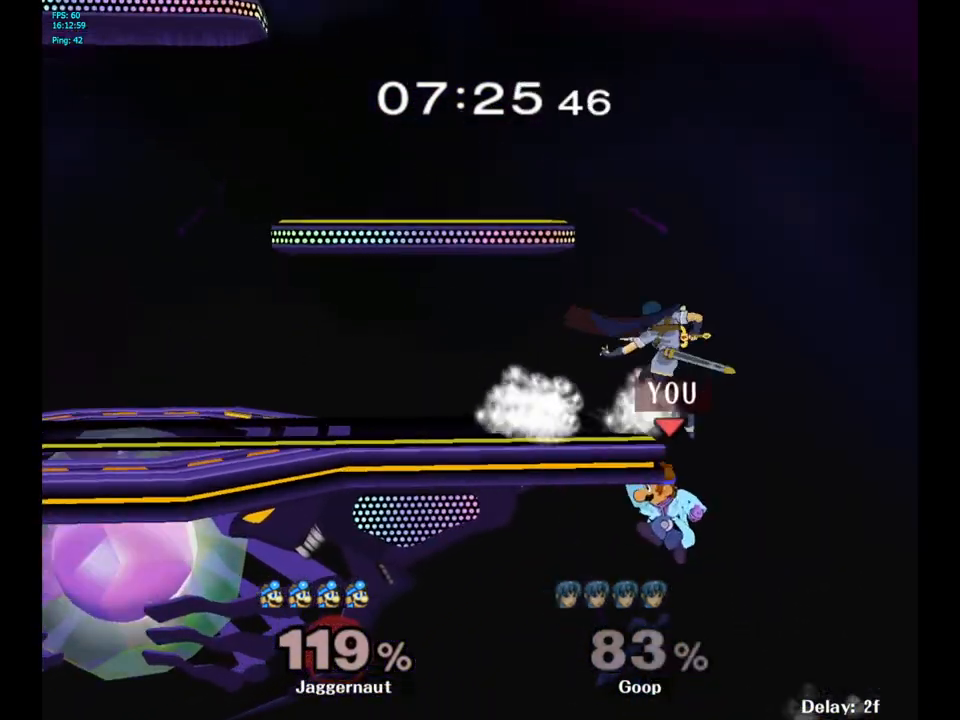
{"buttons": [], "left_stick": "center", "right_stick": "center", "events": [[267, "left_stick", "center"]]}
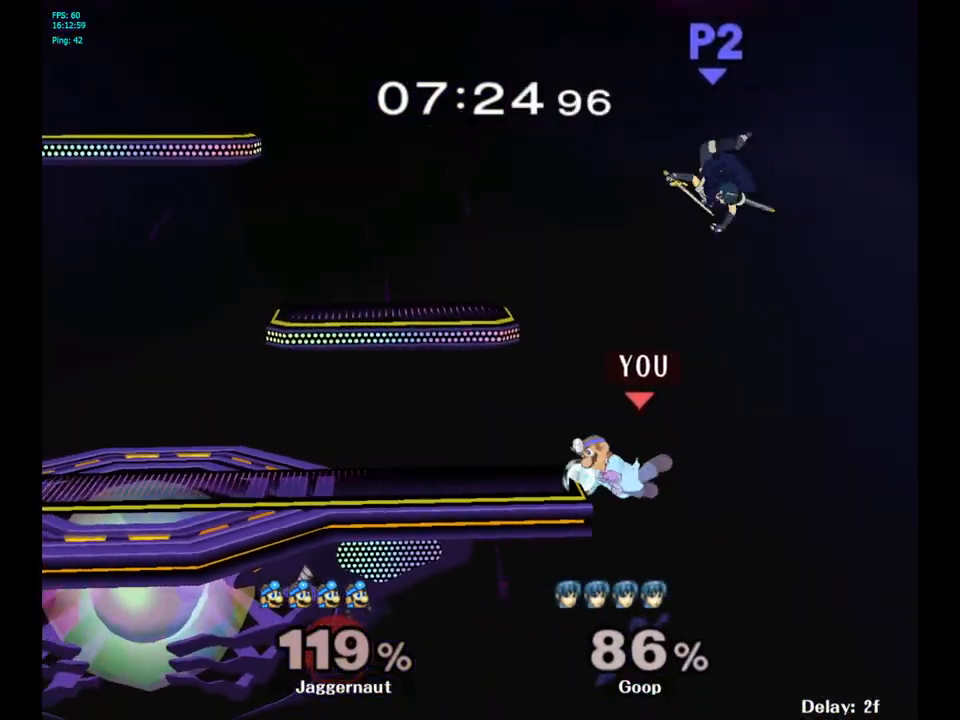
{"buttons": ["Y"], "left_stick": "up-left", "right_stick": "center", "events": [[183, "left_stick", "left"], [317, "left_stick", "center"], [500, "Y", "down"], [500, "left_stick", "up-left"]]}
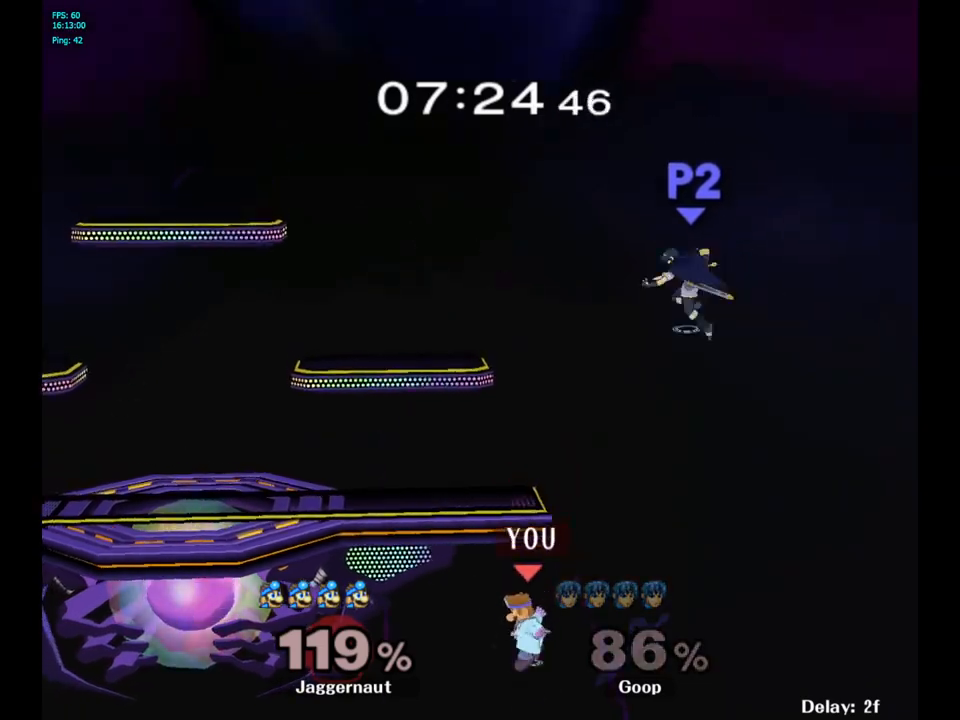
{"buttons": ["Y"], "left_stick": "right", "right_stick": "center", "events": [[83, "left_stick", "right"]]}
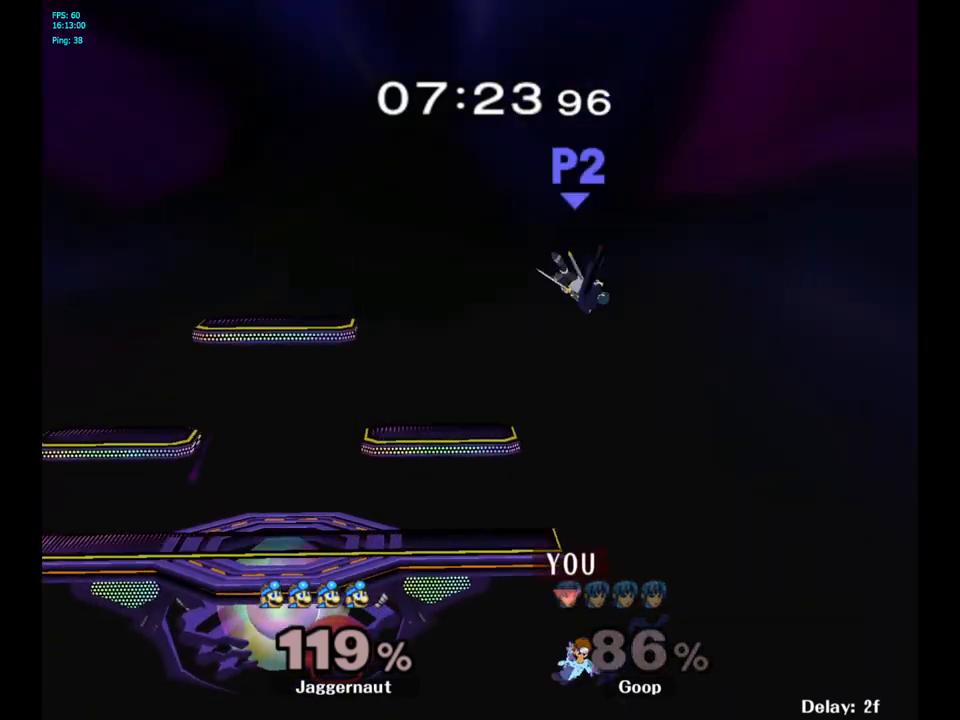
{"buttons": ["B"], "left_stick": "up", "right_stick": "center", "events": [[50, "Y", "up"], [200, "left_stick", "up"], [250, "B", "down"]]}
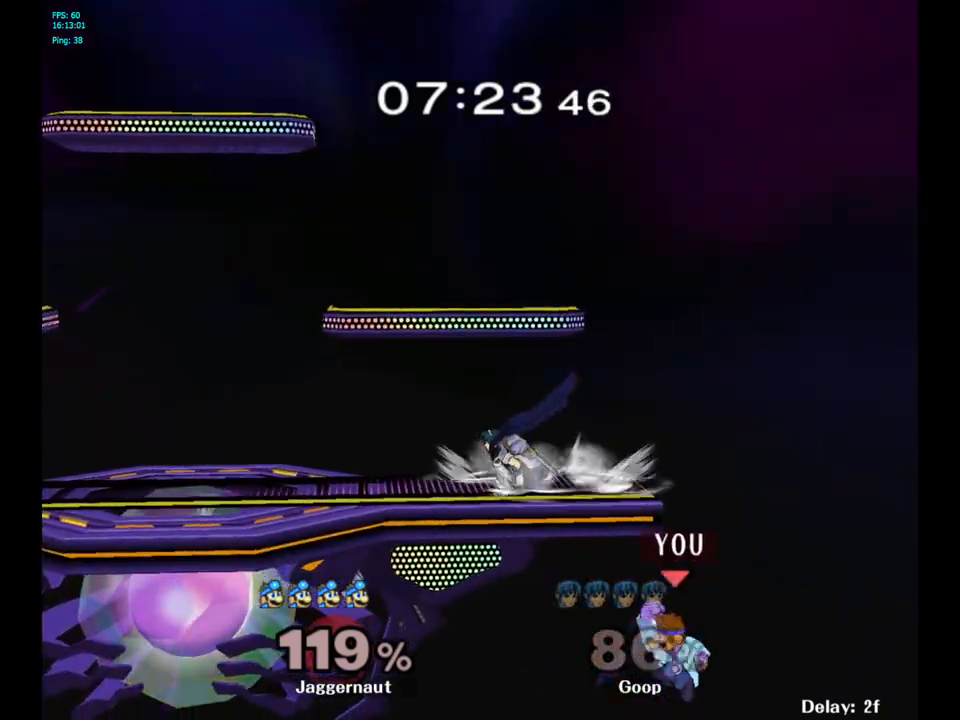
{"buttons": [], "left_stick": "center", "right_stick": "center", "events": [[33, "B", "up"], [300, "left_stick", "center"]]}
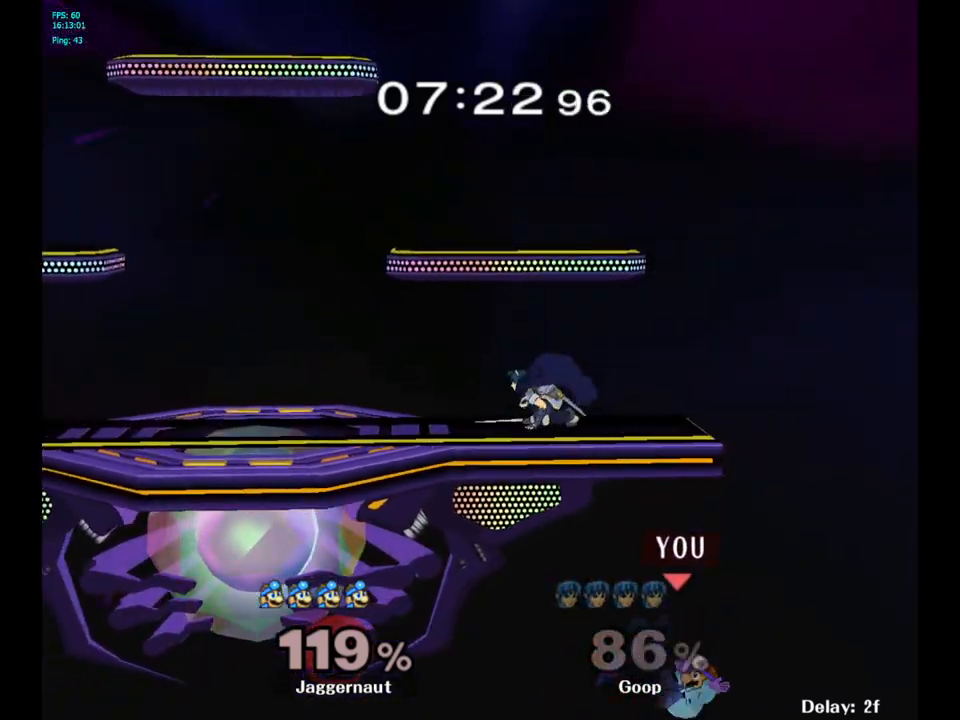
{"buttons": [], "left_stick": "center", "right_stick": "center", "events": []}
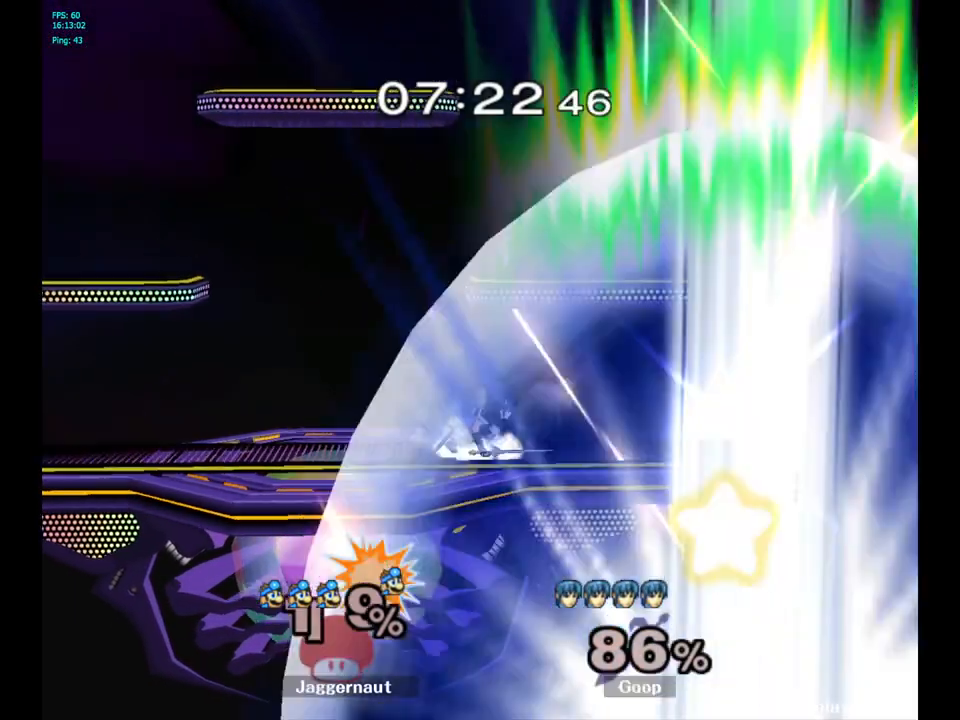
{"buttons": [], "left_stick": "center", "right_stick": "center", "events": []}
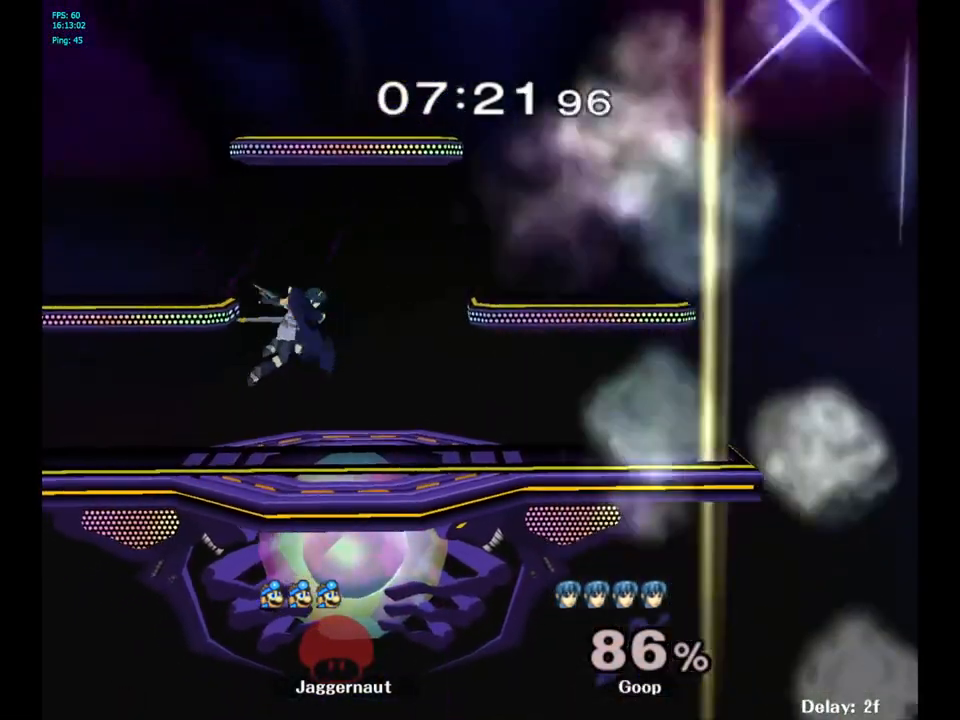
{"buttons": [], "left_stick": "center", "right_stick": "center", "events": []}
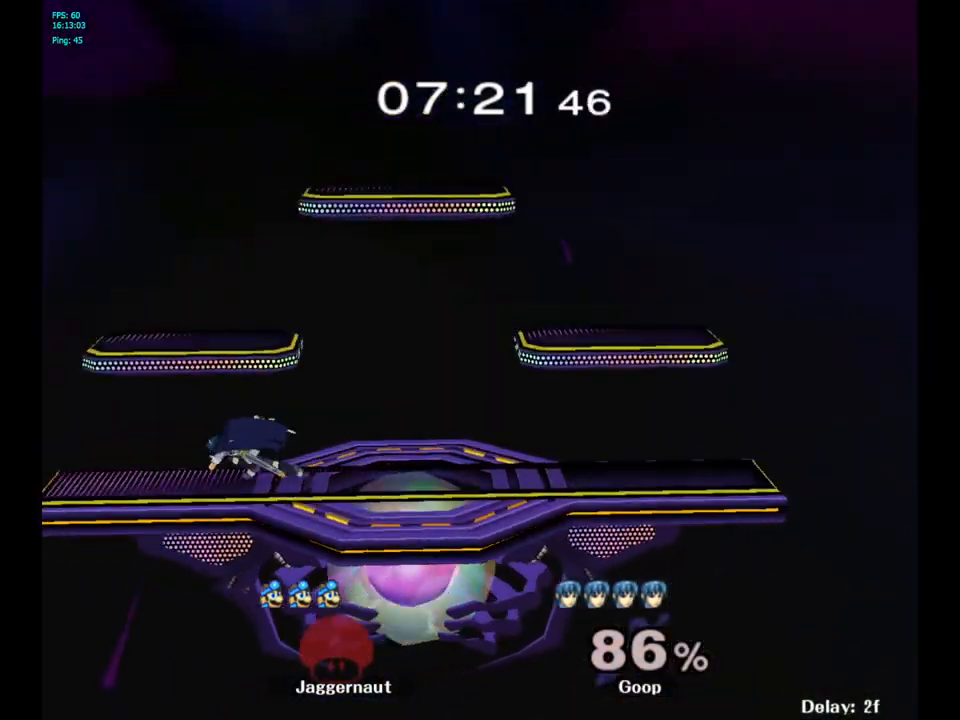
{"buttons": [], "left_stick": "center", "right_stick": "center", "events": []}
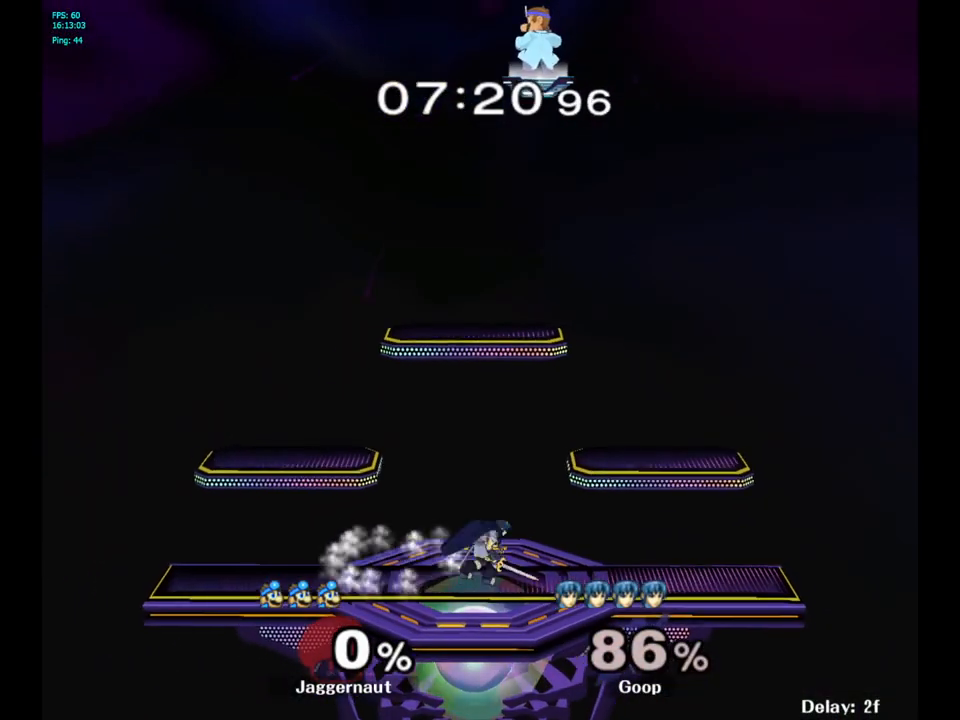
{"buttons": [], "left_stick": "left", "right_stick": "center", "events": [[133, "left_stick", "right"], [250, "left_stick", "up"], [317, "left_stick", "left"]]}
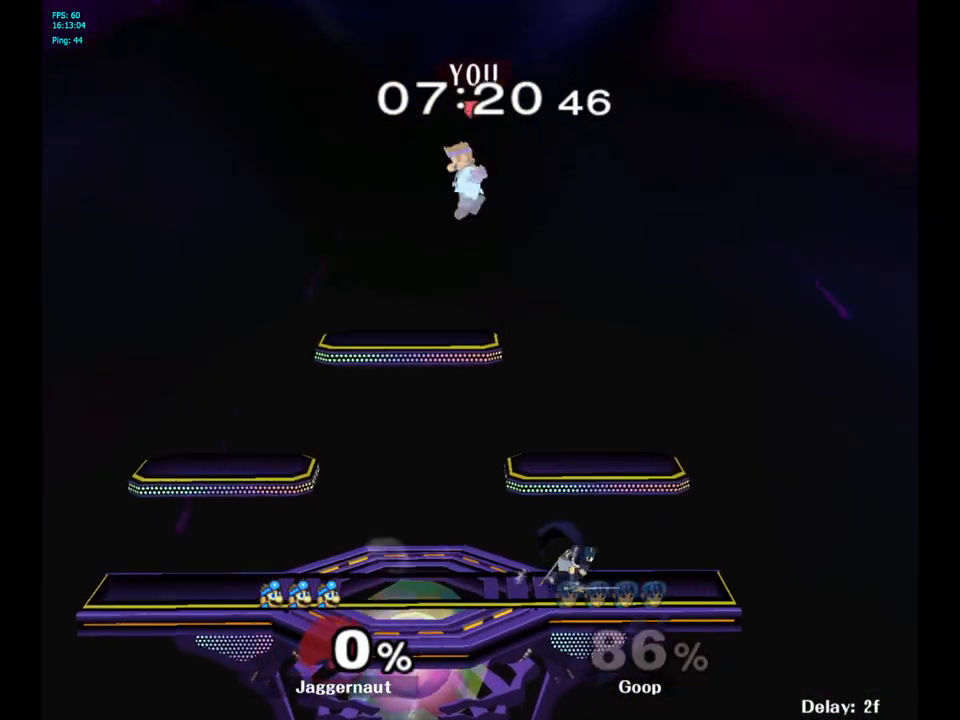
{"buttons": [], "left_stick": "down-right", "right_stick": "center", "events": [[83, "left_stick", "down-right"]]}
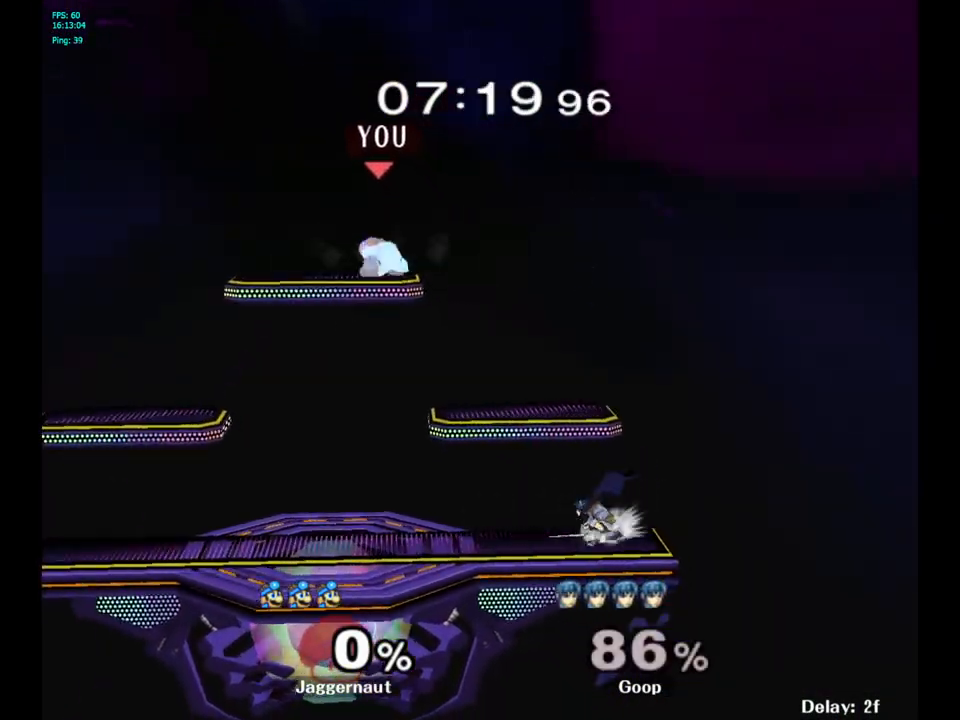
{"buttons": [], "left_stick": "down", "right_stick": "center", "events": [[50, "left_stick", "right"], [183, "left_stick", "center"], [367, "left_stick", "down"]]}
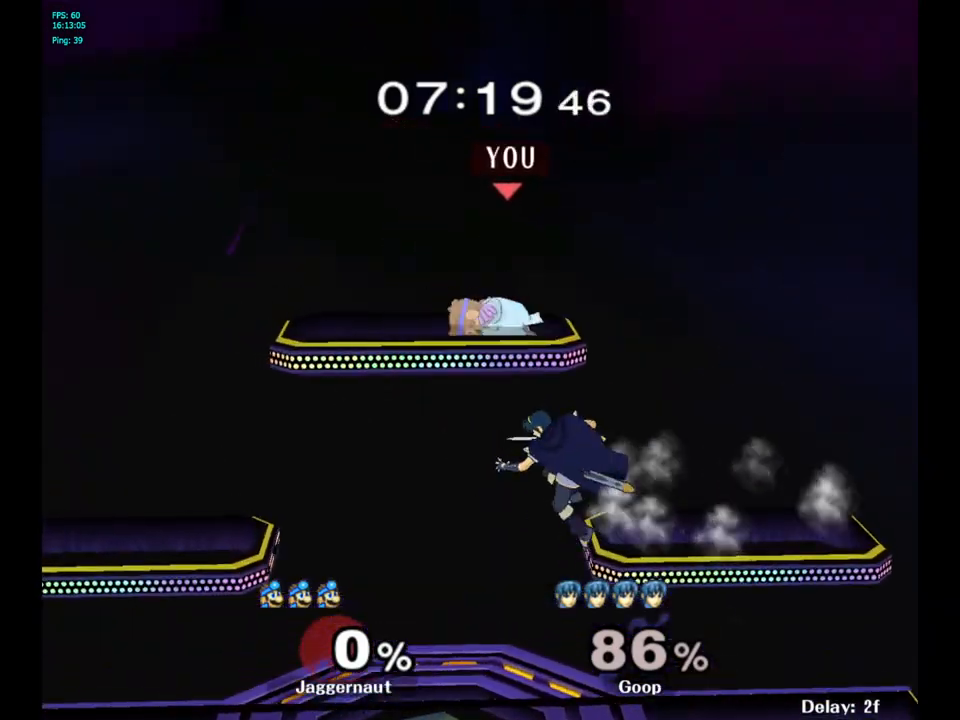
{"buttons": [], "left_stick": "left", "right_stick": "center", "events": [[50, "left_stick", "down-left"], [150, "left_stick", "down"], [300, "left_stick", "left"]]}
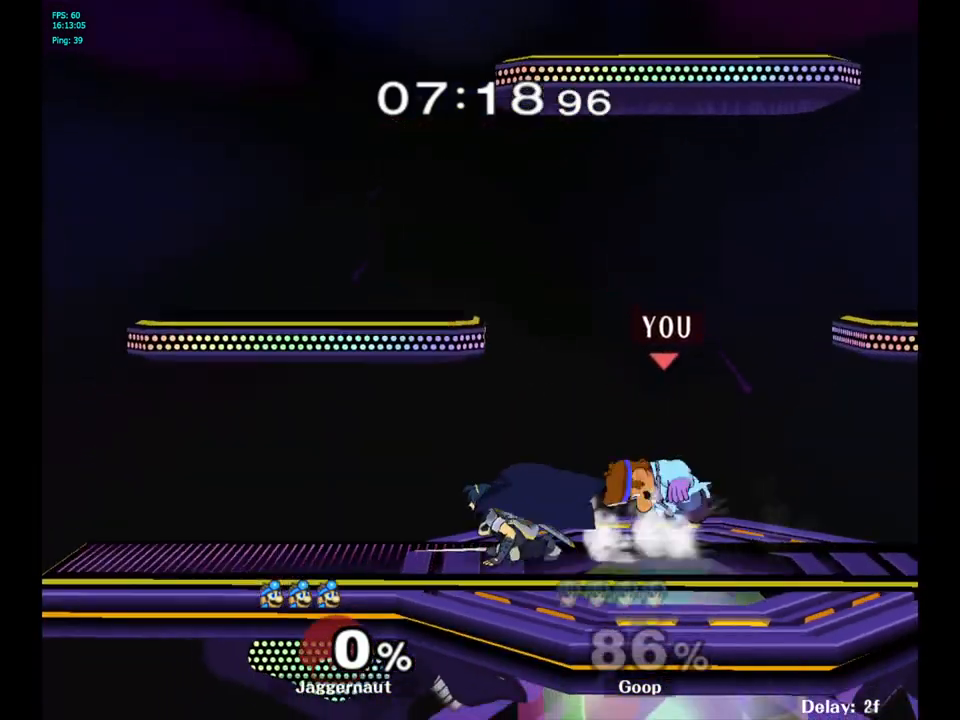
{"buttons": [], "left_stick": "up-left", "right_stick": "center", "events": [[67, "R1", "down"], [133, "left_stick", "up-left"], [183, "R1", "up"], [350, "A", "down"], [467, "A", "up"]]}
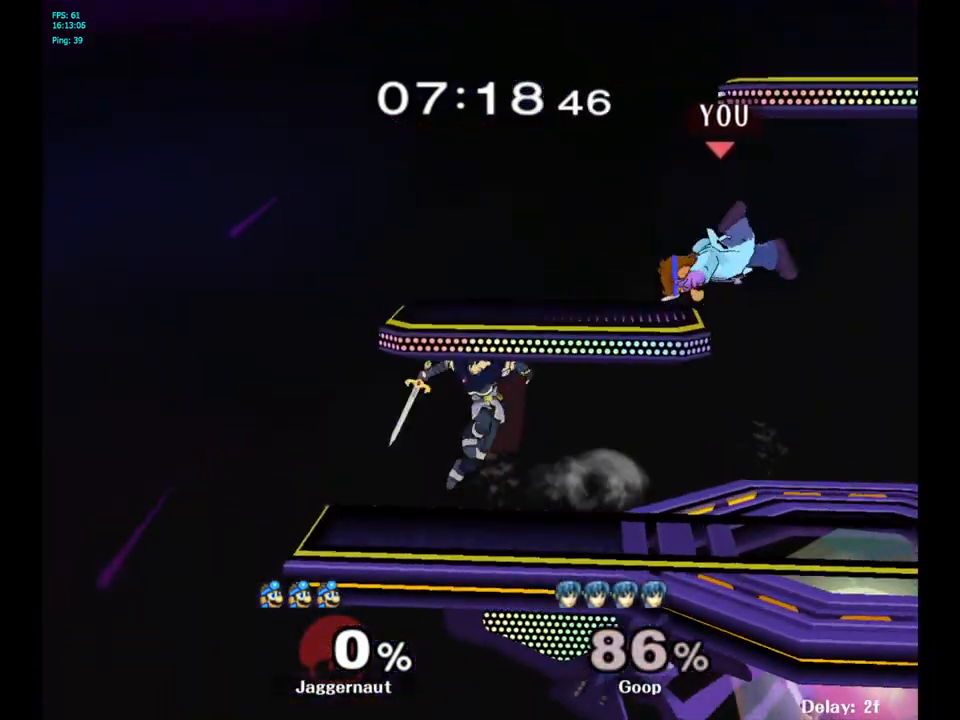
{"buttons": [], "left_stick": "right", "right_stick": "center", "events": [[100, "left_stick", "right"]]}
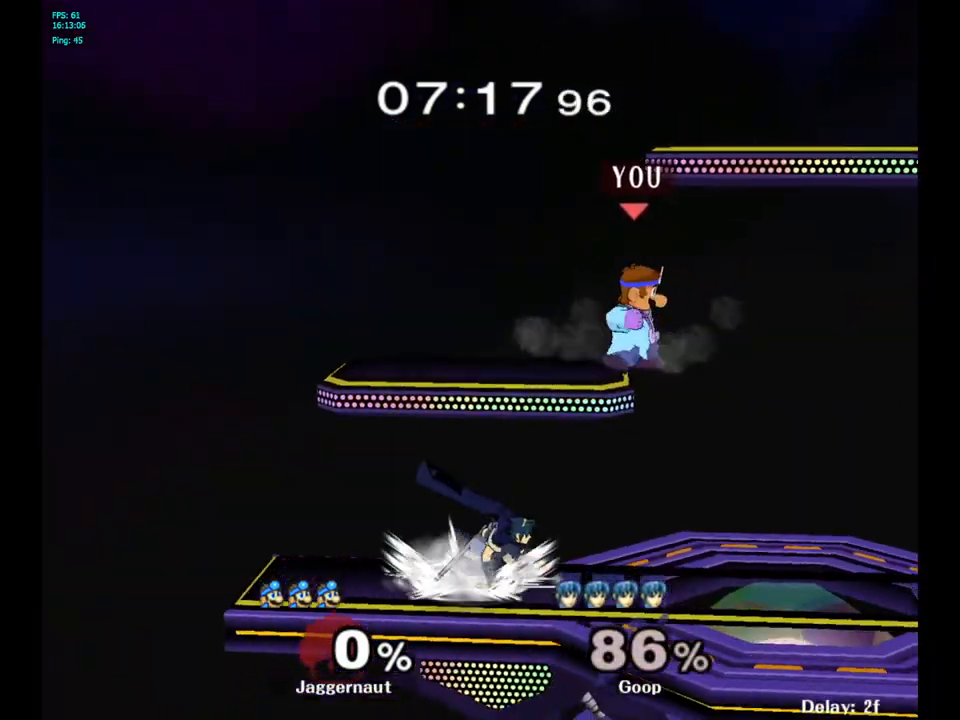
{"buttons": ["Y"], "left_stick": "center", "right_stick": "center", "events": [[450, "Y", "down"], [467, "left_stick", "center"]]}
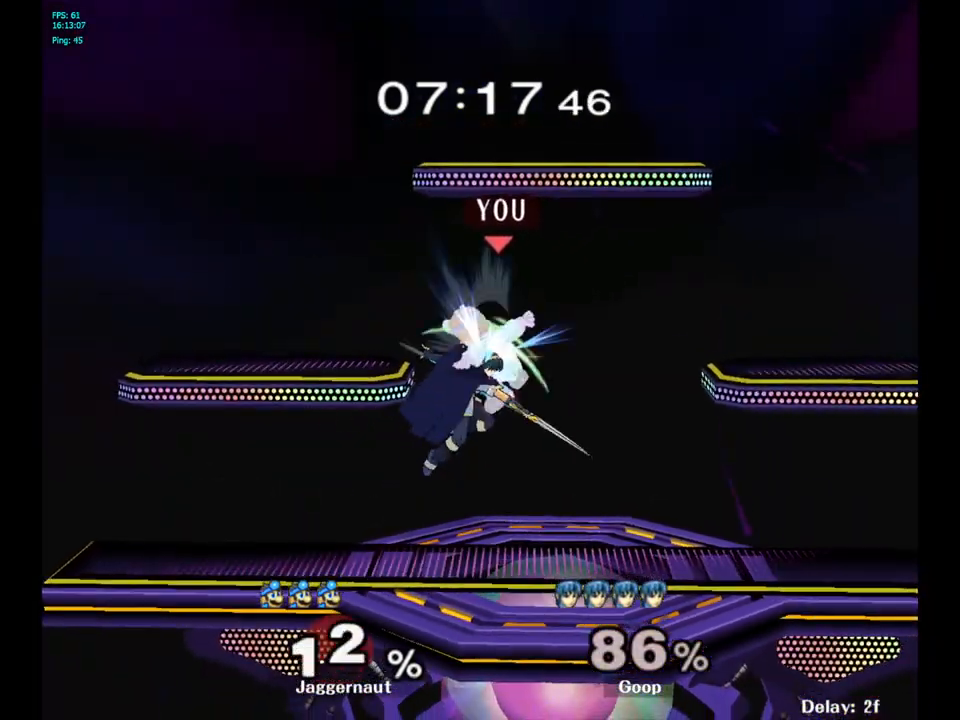
{"buttons": ["Y"], "left_stick": "center", "right_stick": "center", "events": [[100, "Y", "up"], [183, "Y", "down"], [283, "Y", "up"], [483, "Y", "down"]]}
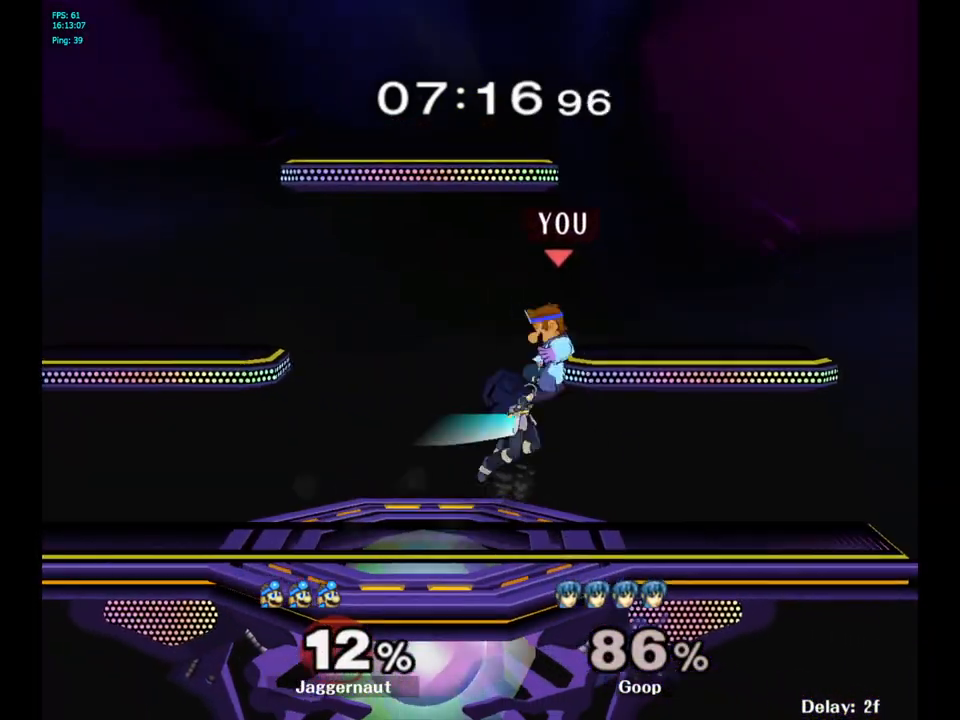
{"buttons": [], "left_stick": "up-left", "right_stick": "center", "events": [[67, "left_stick", "up-right"], [83, "Y", "up"], [183, "left_stick", "up-left"]]}
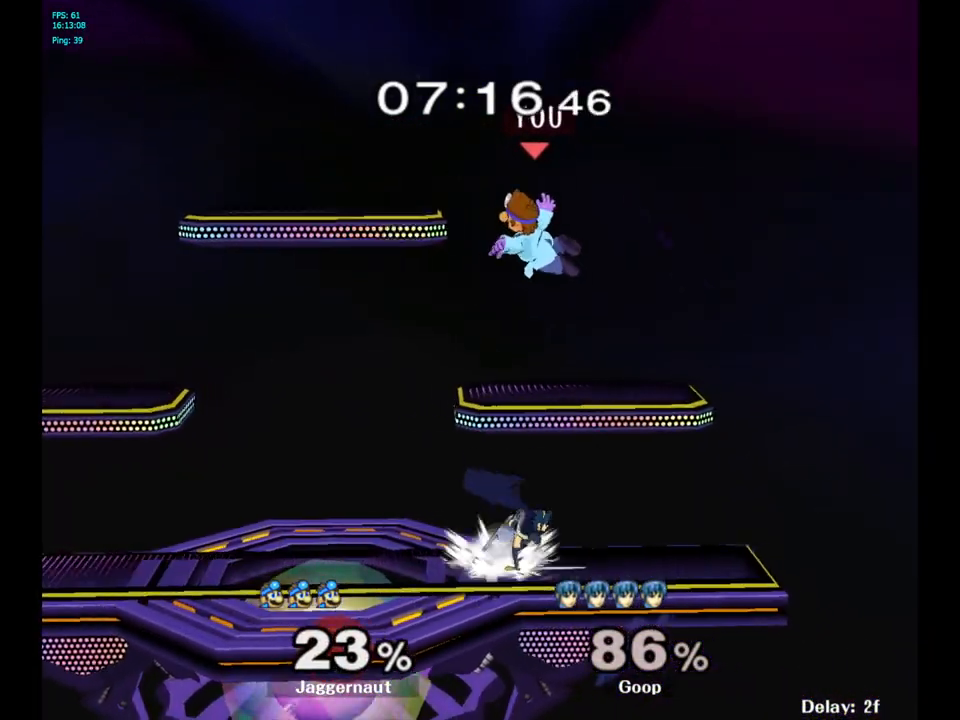
{"buttons": [], "left_stick": "up", "right_stick": "center", "events": [[33, "left_stick", "center"], [150, "Y", "down"], [217, "Y", "up"], [250, "left_stick", "up"], [300, "Y", "down"], [433, "Y", "up"]]}
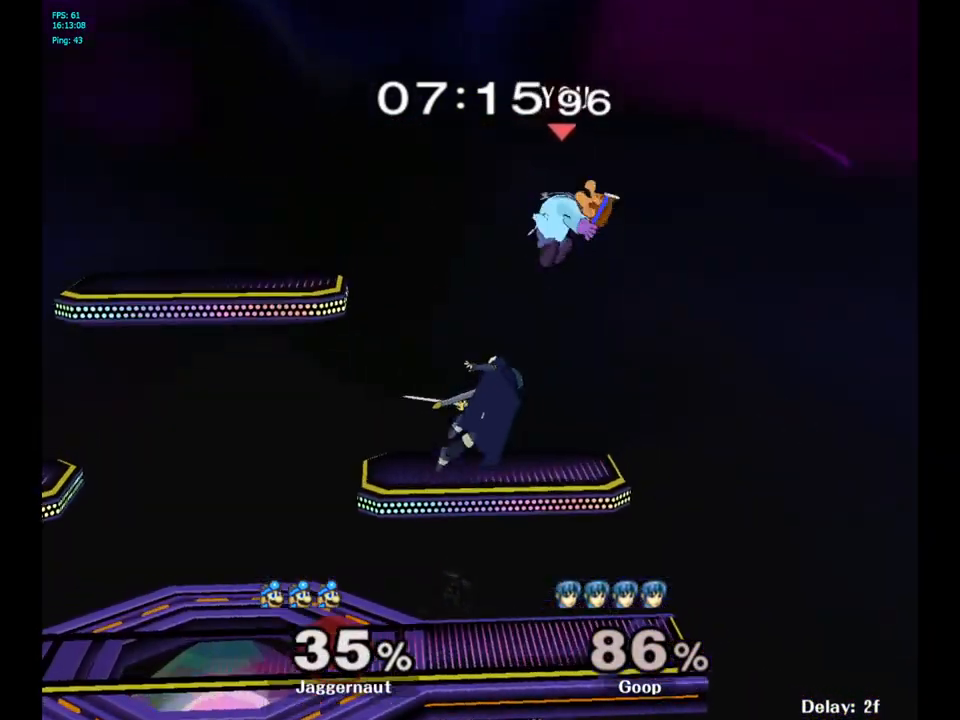
{"buttons": [], "left_stick": "left", "right_stick": "center", "events": [[50, "left_stick", "up-left"], [200, "Y", "down"], [267, "left_stick", "left"], [317, "Y", "up"], [367, "Y", "down"], [467, "Y", "up"]]}